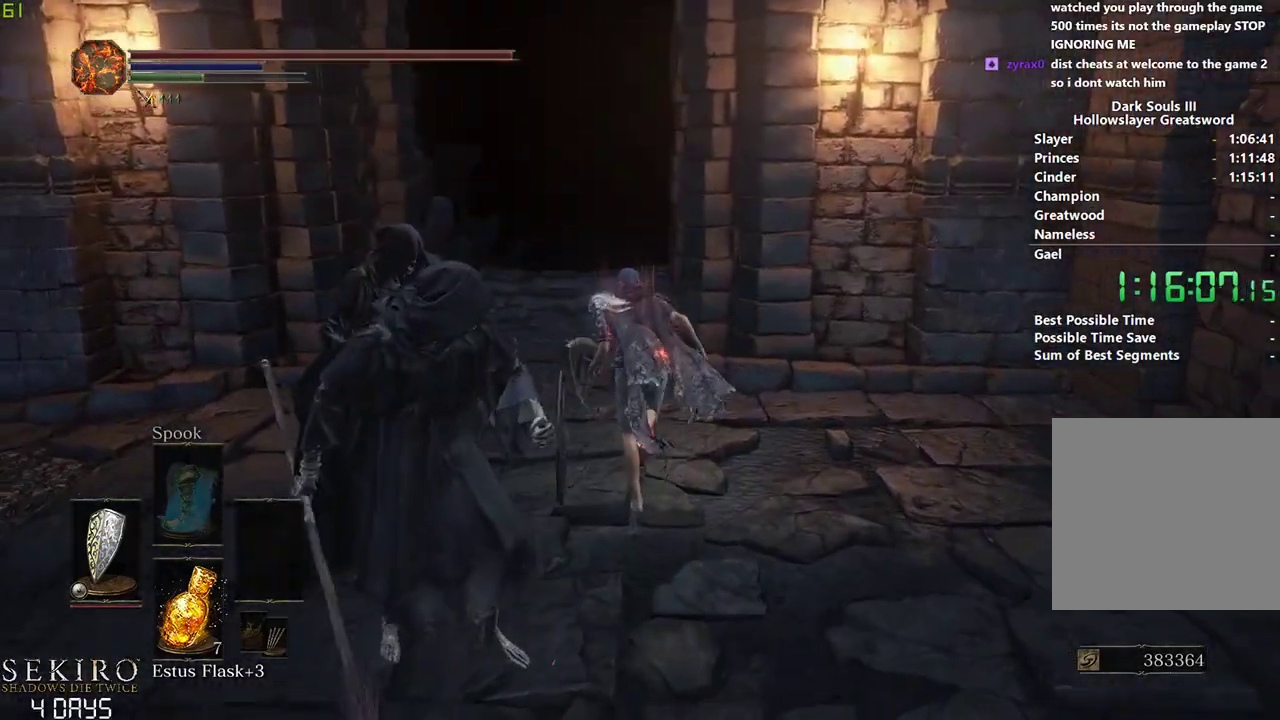
Gameplay with a controller (Xbox layout); each line is a JSON object with the inputs held at the frame after it. "events" lists button and stick changes between this image and that frame as [ms after this image, input, new state], when the widget could be followed in between. Not read: START.
{"buttons": ["B"], "left_stick": "center", "right_stick": "right", "events": []}
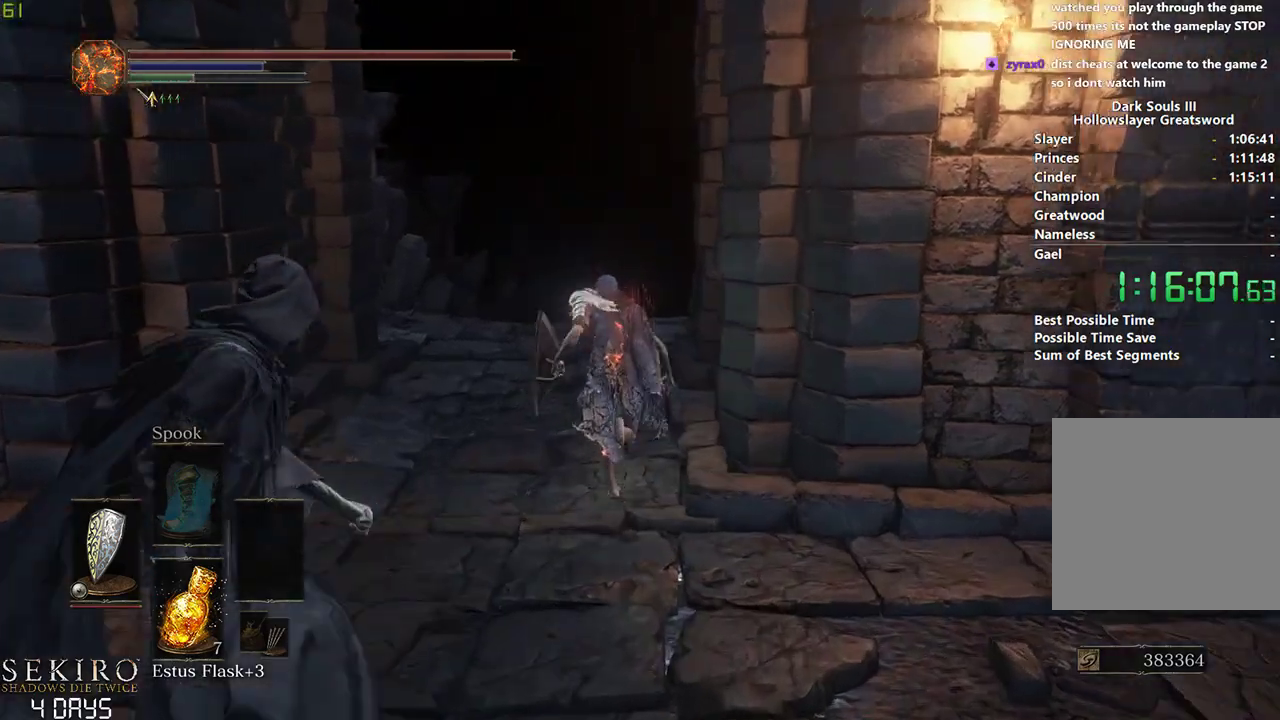
{"buttons": ["B"], "left_stick": "center", "right_stick": "right", "events": []}
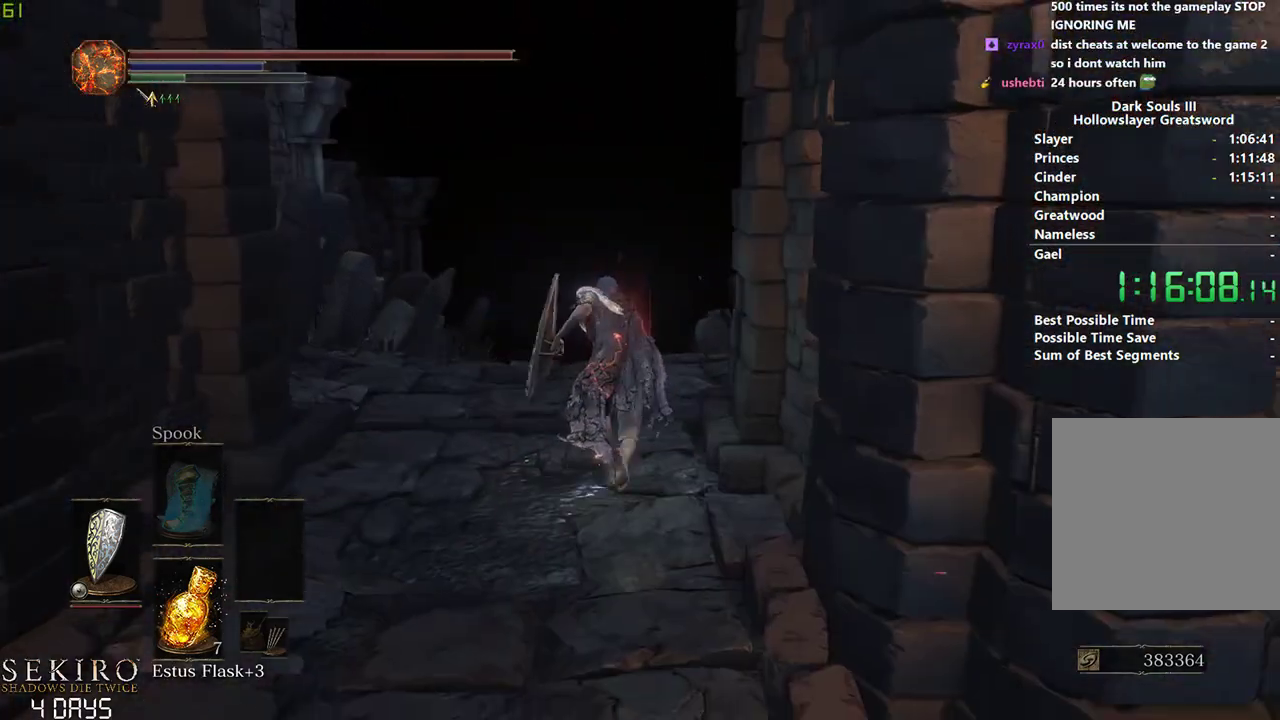
{"buttons": ["B"], "left_stick": "center", "right_stick": "down", "events": [[233, "right_stick", "down"]]}
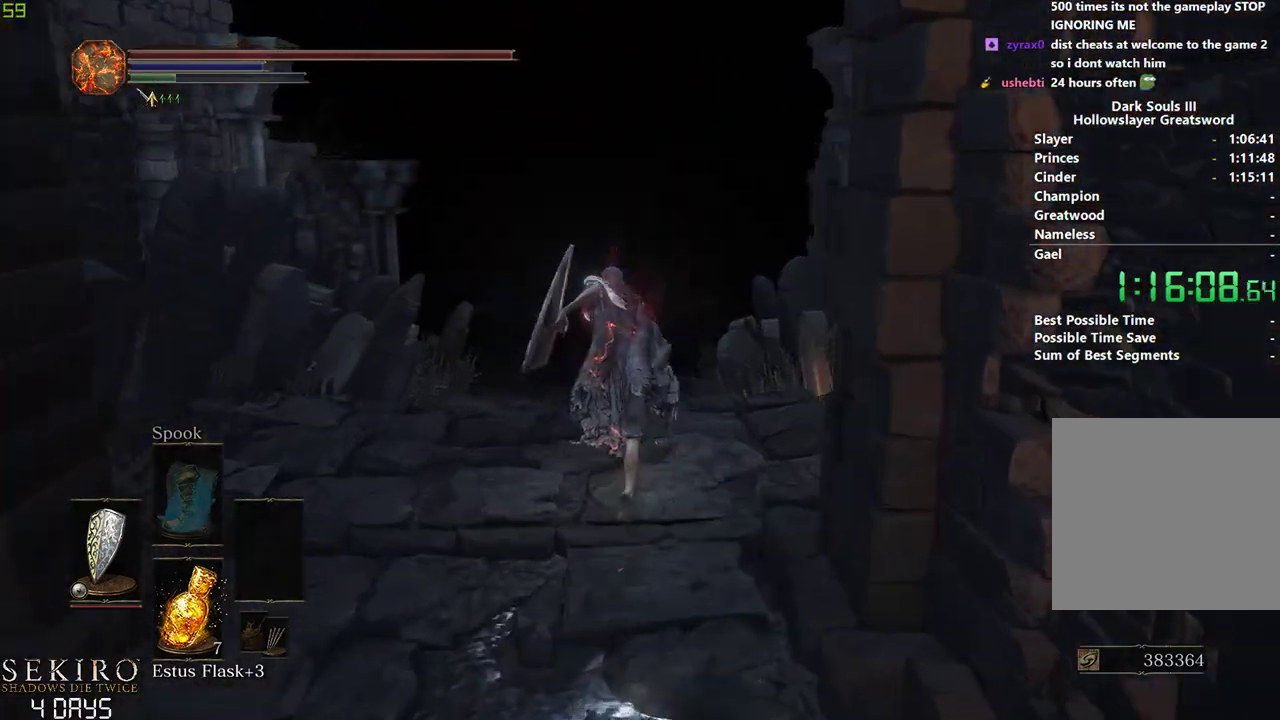
{"buttons": [], "left_stick": "center", "right_stick": "center", "events": [[150, "B", "up"], [267, "right_stick", "center"]]}
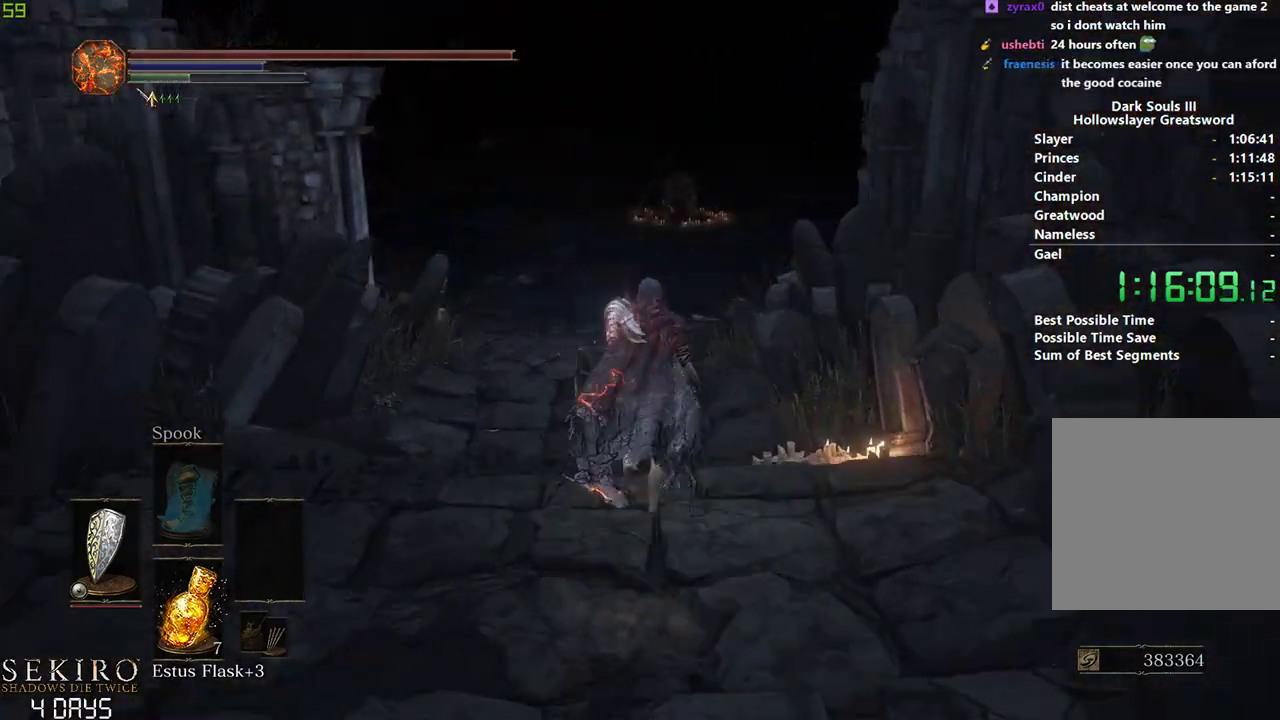
{"buttons": ["B"], "left_stick": "center", "right_stick": "center", "events": [[300, "B", "down"]]}
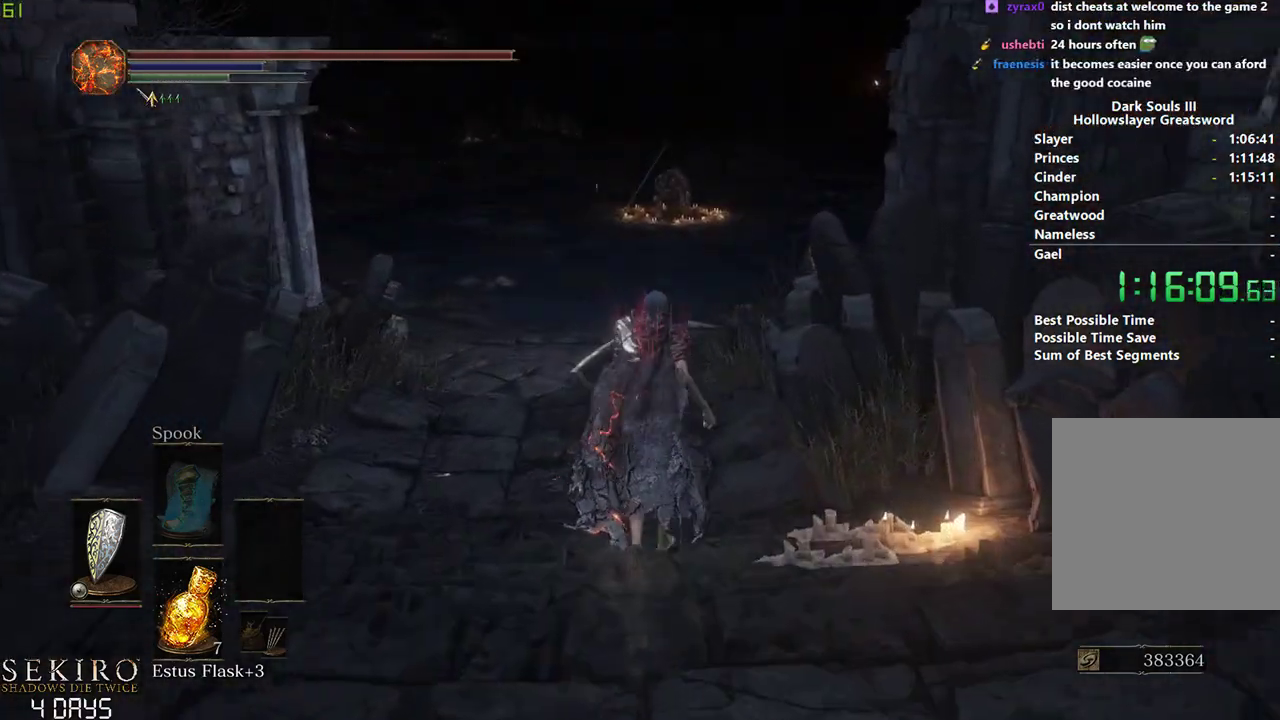
{"buttons": ["A", "B"], "left_stick": "center", "right_stick": "center", "events": [[317, "A", "down"], [400, "A", "up"], [500, "A", "down"]]}
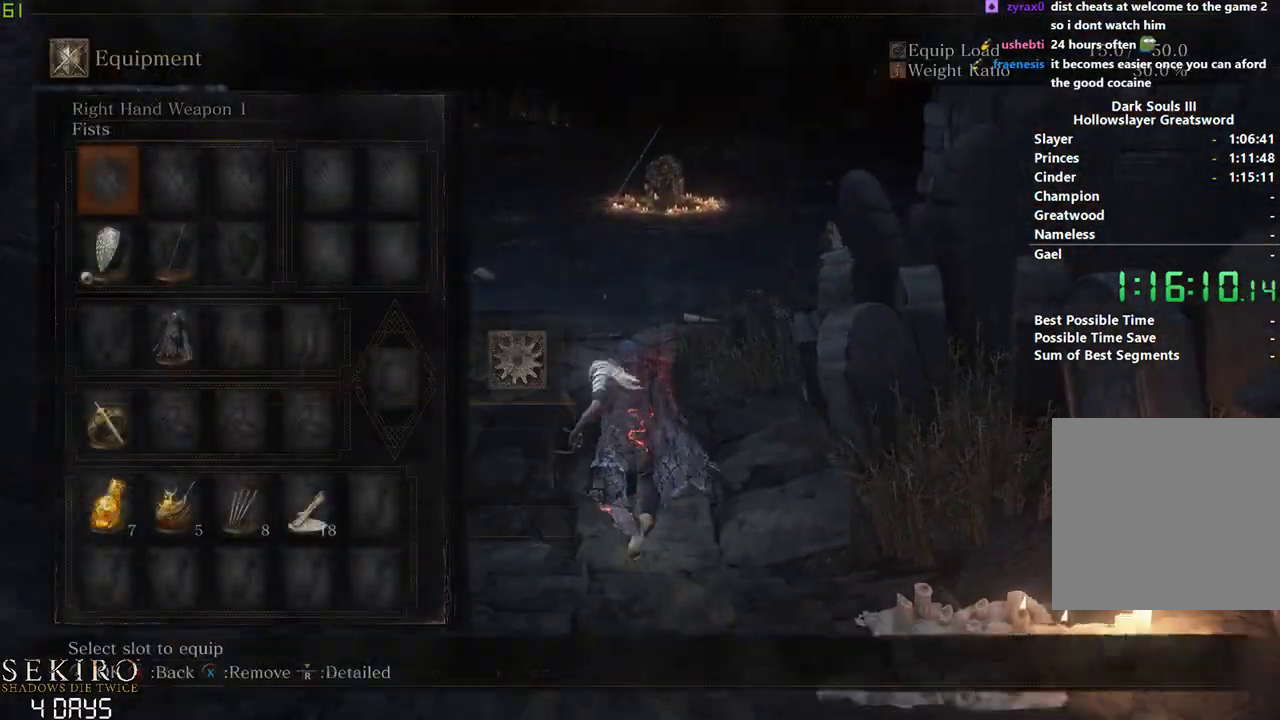
{"buttons": ["B", "DPAD_RIGHT"], "left_stick": "center", "right_stick": "center", "events": [[100, "A", "up"], [333, "DPAD_RIGHT", "down"], [417, "DPAD_RIGHT", "up"], [483, "DPAD_RIGHT", "down"]]}
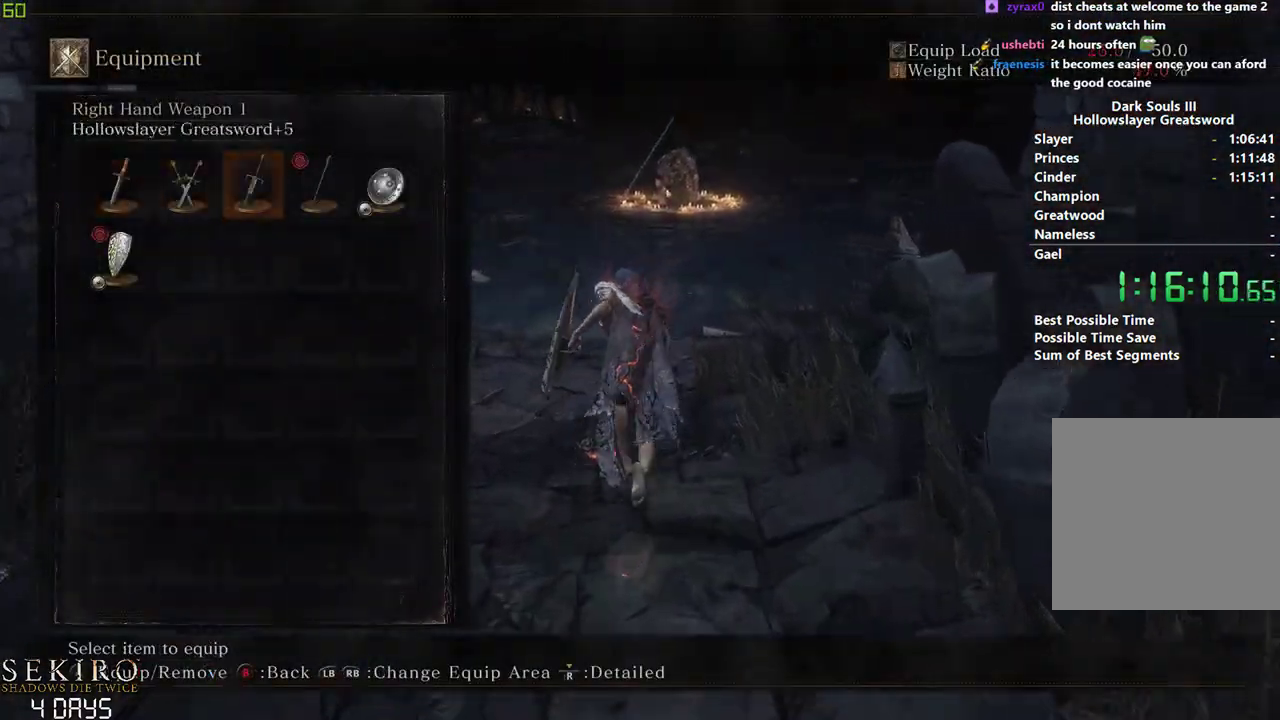
{"buttons": ["B"], "left_stick": "center", "right_stick": "center", "events": [[117, "DPAD_RIGHT", "up"], [133, "A", "down"], [267, "A", "up"]]}
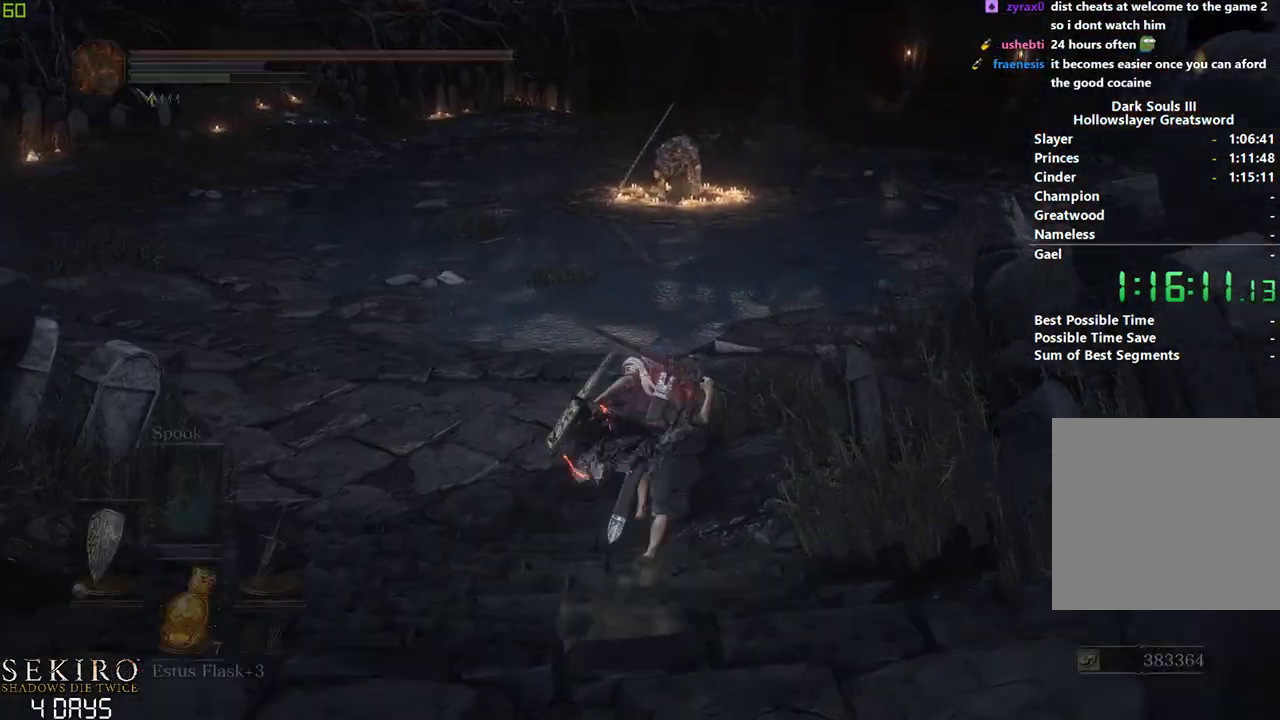
{"buttons": ["B"], "left_stick": "center", "right_stick": "center", "events": [[100, "A", "down"], [267, "A", "up"]]}
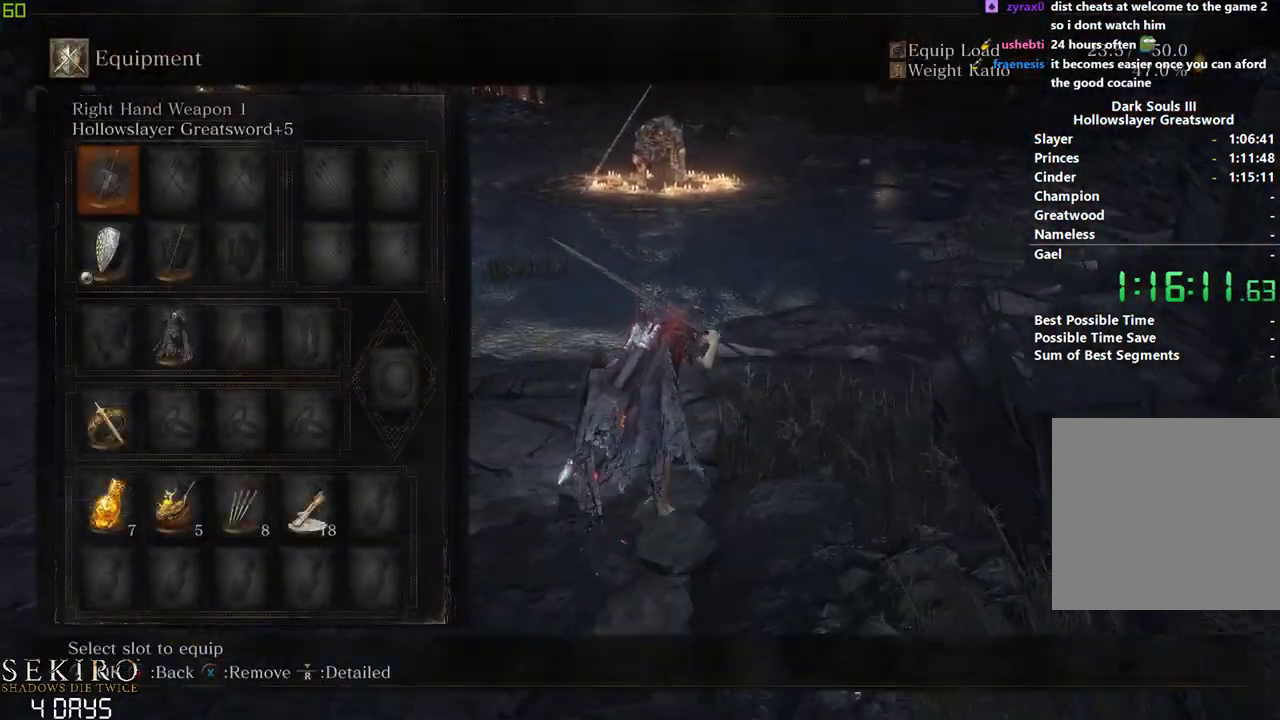
{"buttons": [], "left_stick": "center", "right_stick": "center", "events": [[383, "B", "up"]]}
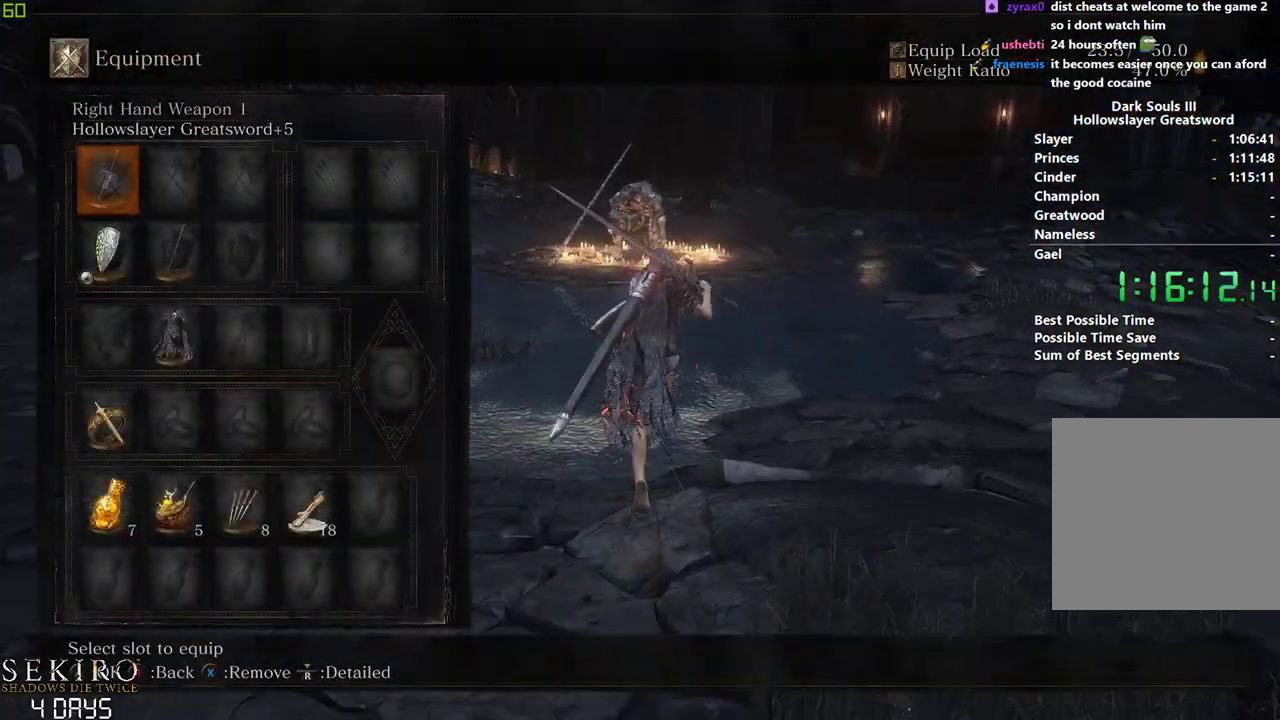
{"buttons": ["A"], "left_stick": "center", "right_stick": "center", "events": [[433, "A", "down"]]}
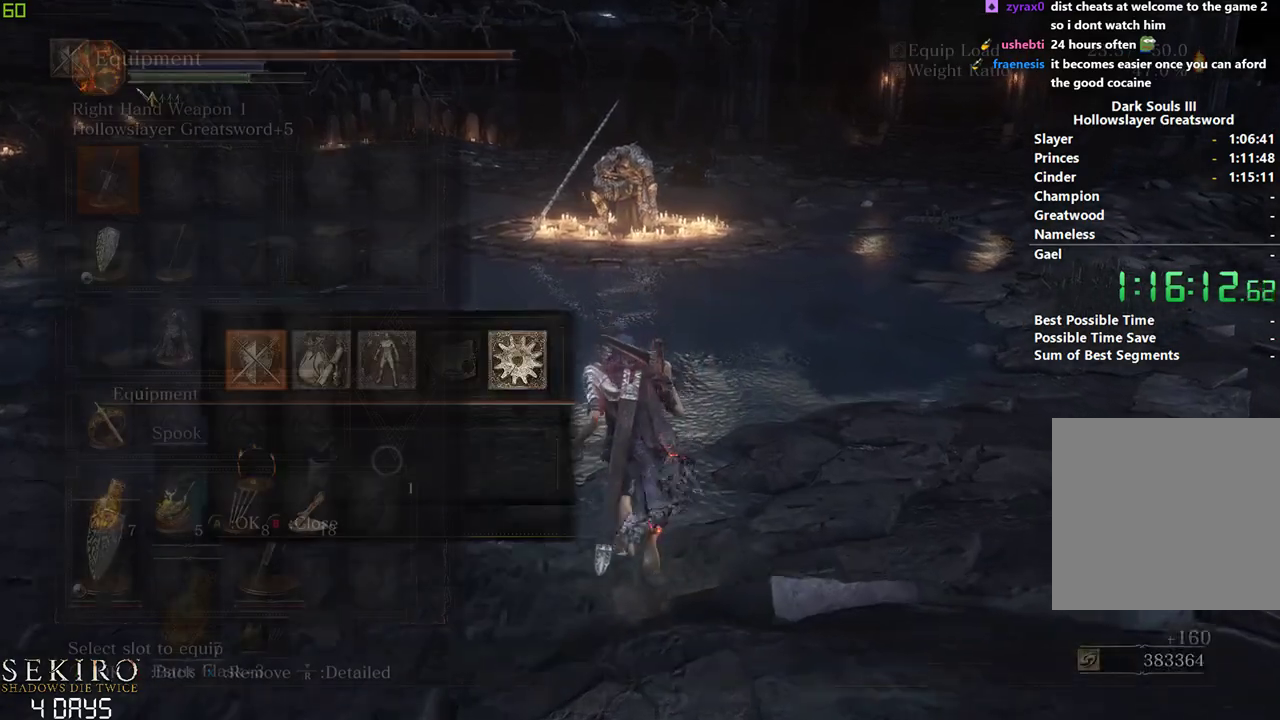
{"buttons": [], "left_stick": "down", "right_stick": "center", "events": [[50, "A", "up"], [500, "left_stick", "down"]]}
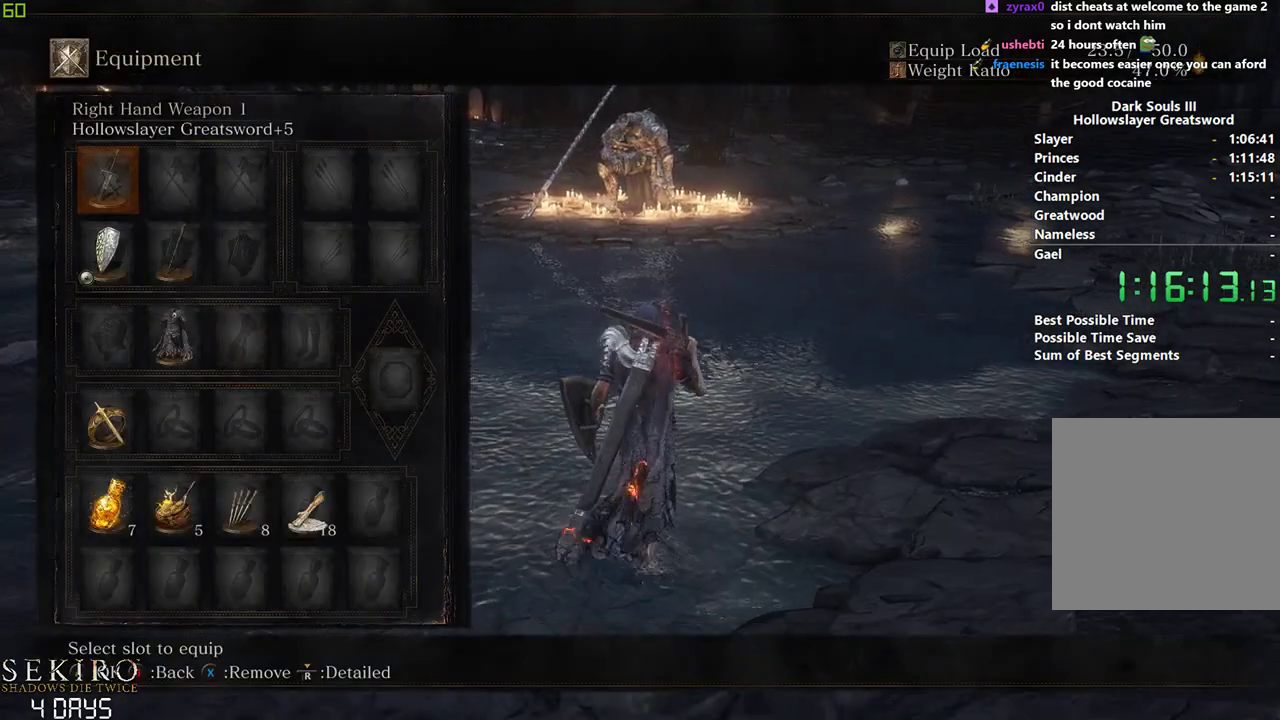
{"buttons": [], "left_stick": "down", "right_stick": "center", "events": []}
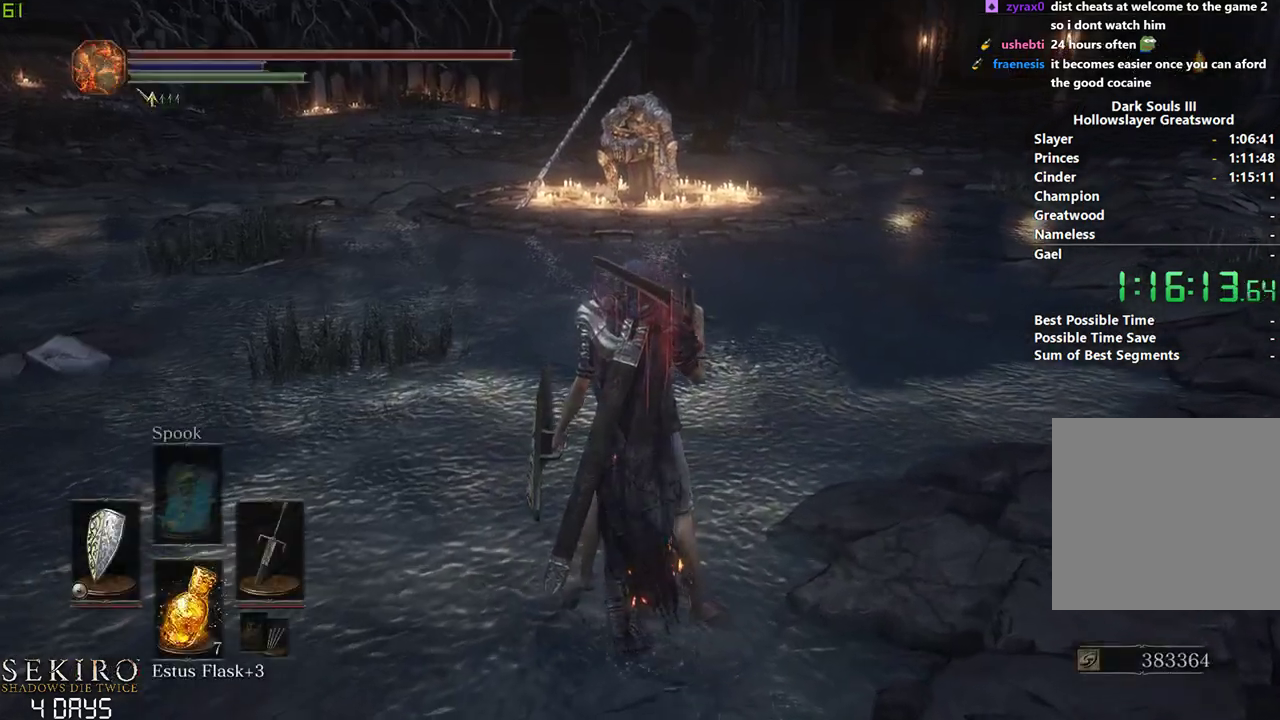
{"buttons": ["DPAD_LEFT"], "left_stick": "down", "right_stick": "center", "events": [[267, "DPAD_DOWN", "down"], [400, "DPAD_DOWN", "up"], [467, "DPAD_LEFT", "down"]]}
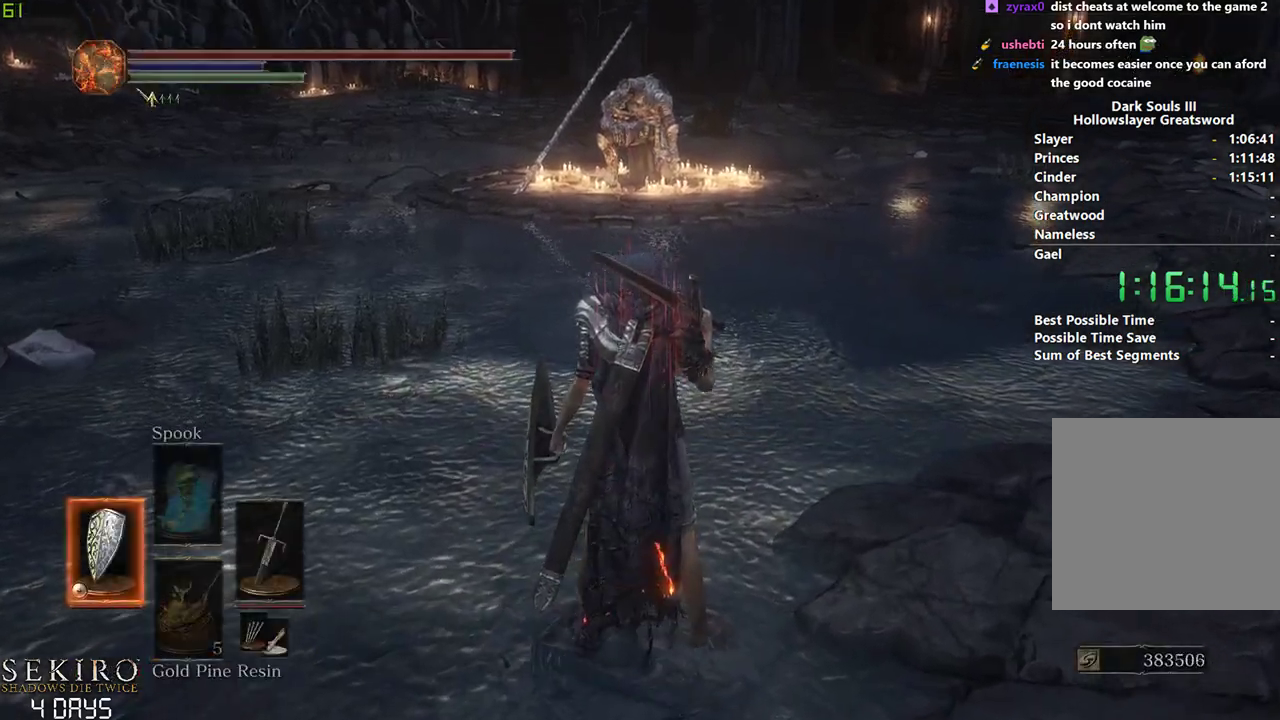
{"buttons": [], "left_stick": "down", "right_stick": "center", "events": [[100, "DPAD_LEFT", "up"]]}
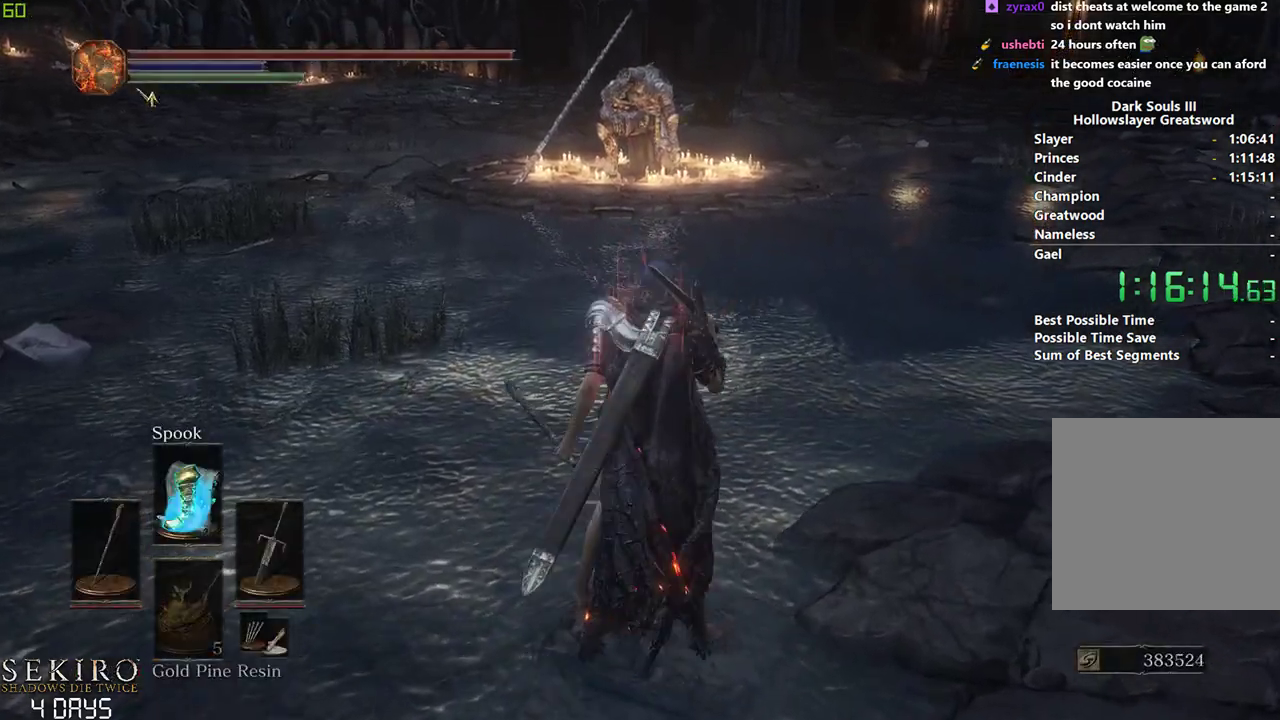
{"buttons": [], "left_stick": "down", "right_stick": "center", "events": [[50, "X", "down"], [183, "X", "up"]]}
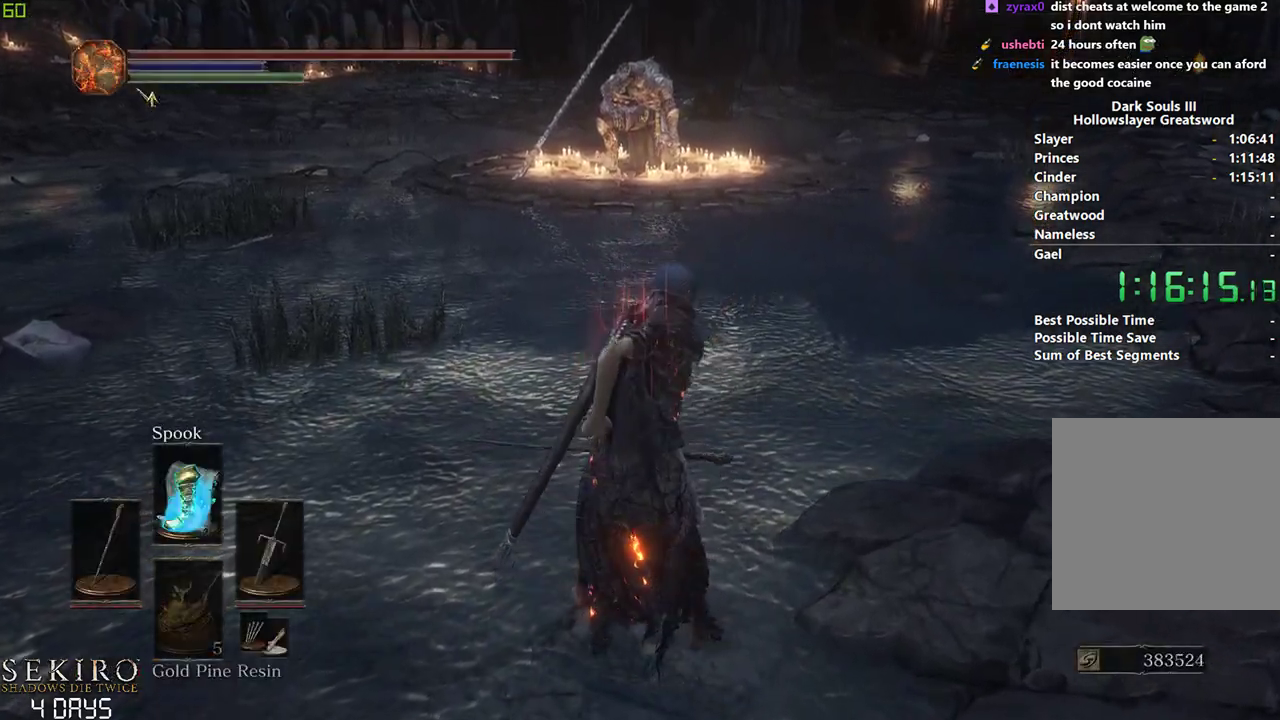
{"buttons": [], "left_stick": "down", "right_stick": "center", "events": [[33, "DPAD_DOWN", "down"], [133, "DPAD_DOWN", "up"], [383, "L1", "down"], [483, "L1", "up"]]}
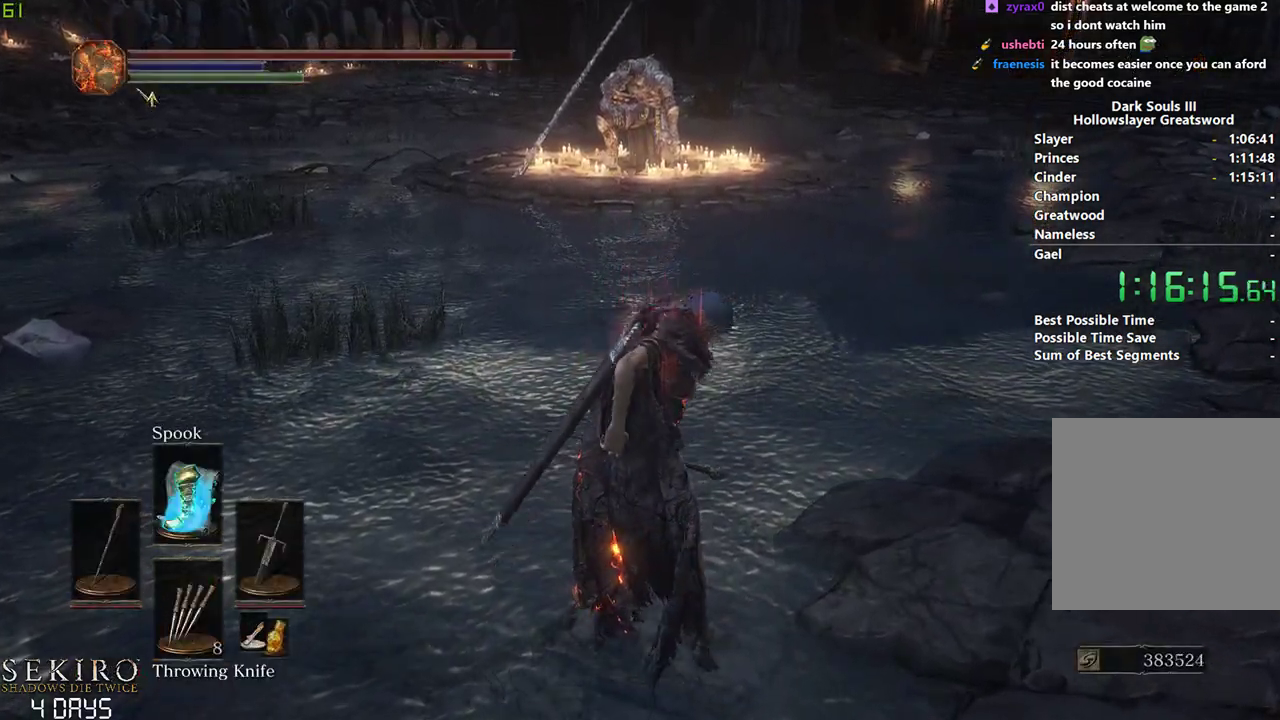
{"buttons": ["L1"], "left_stick": "center", "right_stick": "center", "events": [[83, "left_stick", "center"], [100, "L1", "down"], [200, "L1", "up"], [283, "L1", "down"], [350, "L1", "up"], [450, "L1", "down"]]}
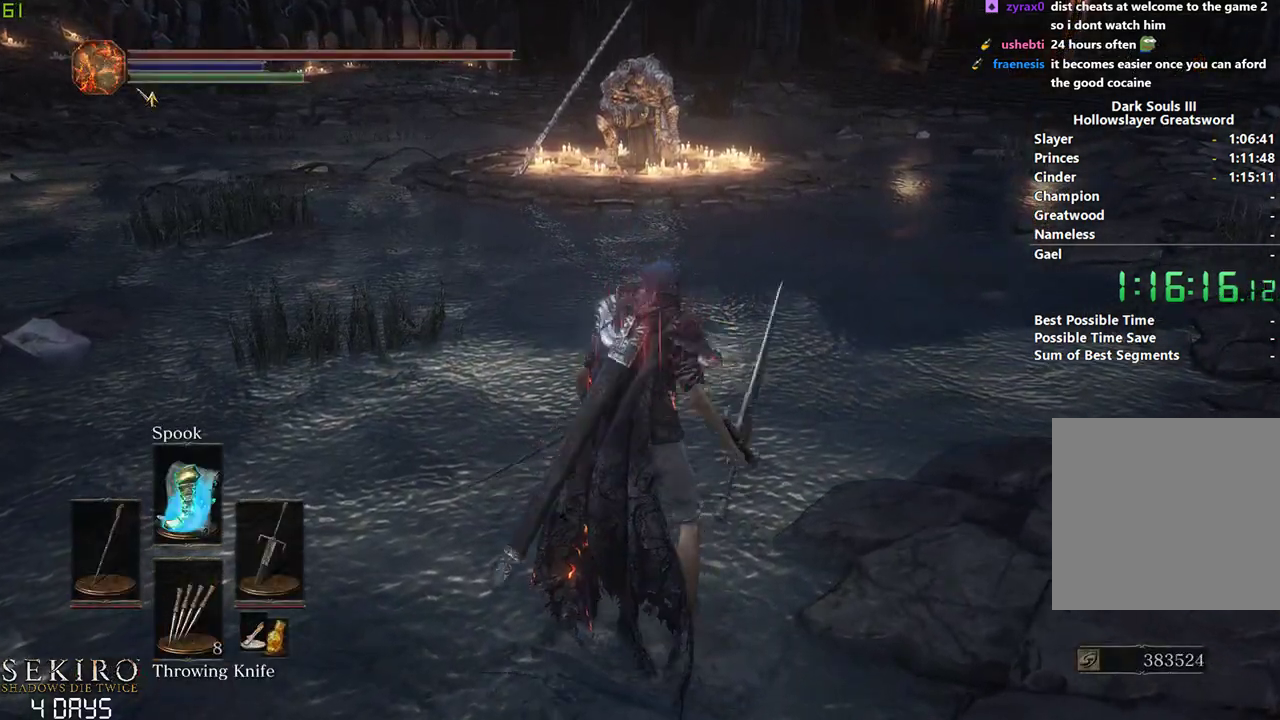
{"buttons": [], "left_stick": "center", "right_stick": "center", "events": [[233, "L1", "up"]]}
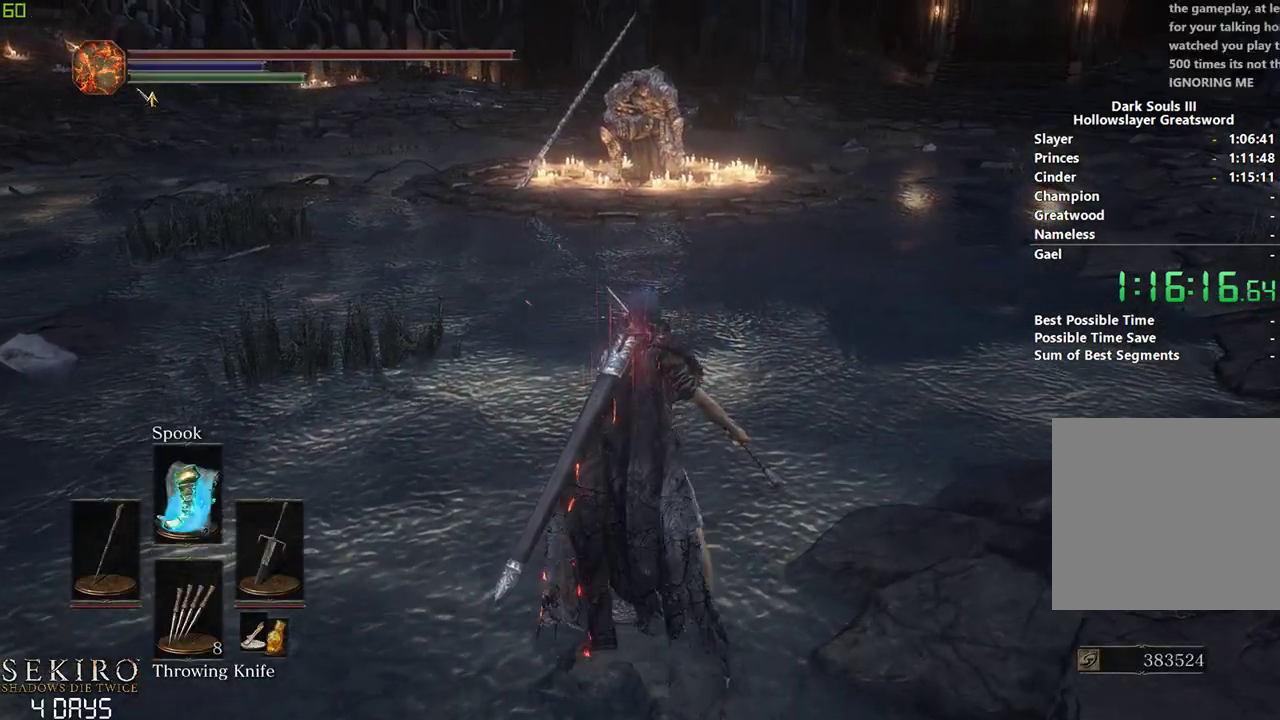
{"buttons": [], "left_stick": "center", "right_stick": "center", "events": [[350, "X", "down"], [450, "X", "up"]]}
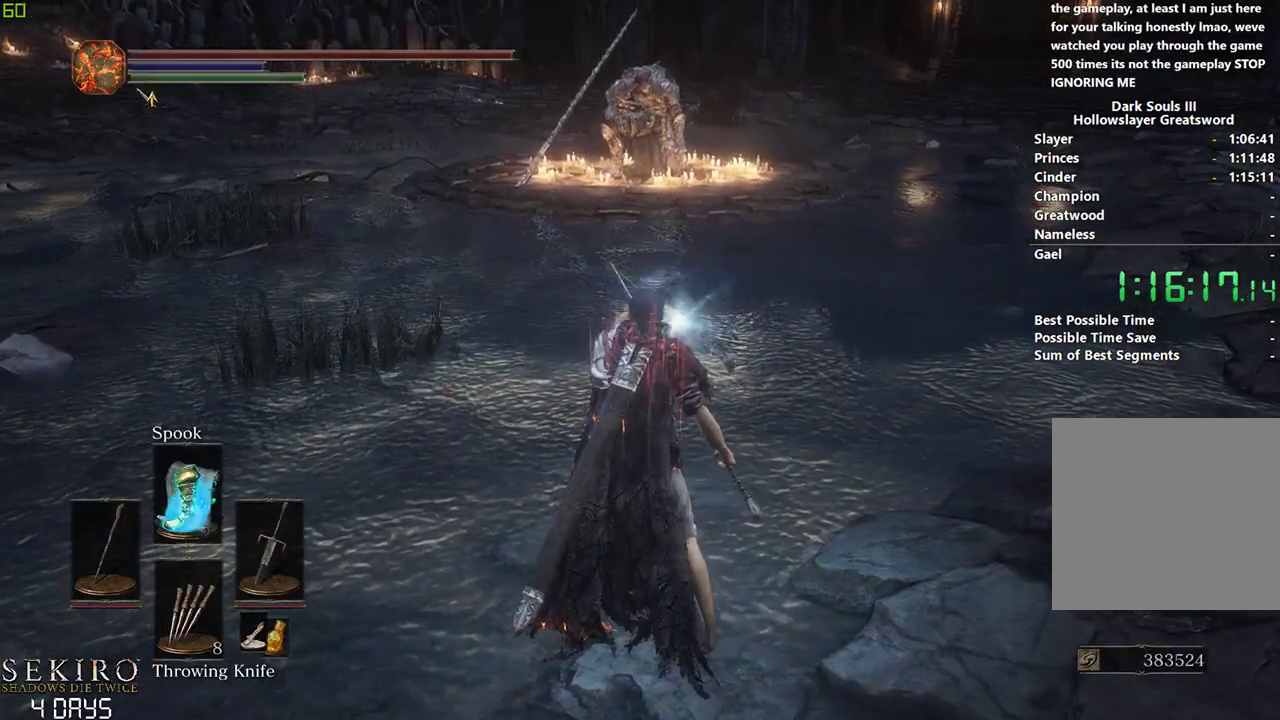
{"buttons": [], "left_stick": "center", "right_stick": "center", "events": [[17, "X", "down"], [133, "X", "up"], [200, "X", "down"], [283, "X", "up"], [350, "X", "down"], [450, "X", "up"]]}
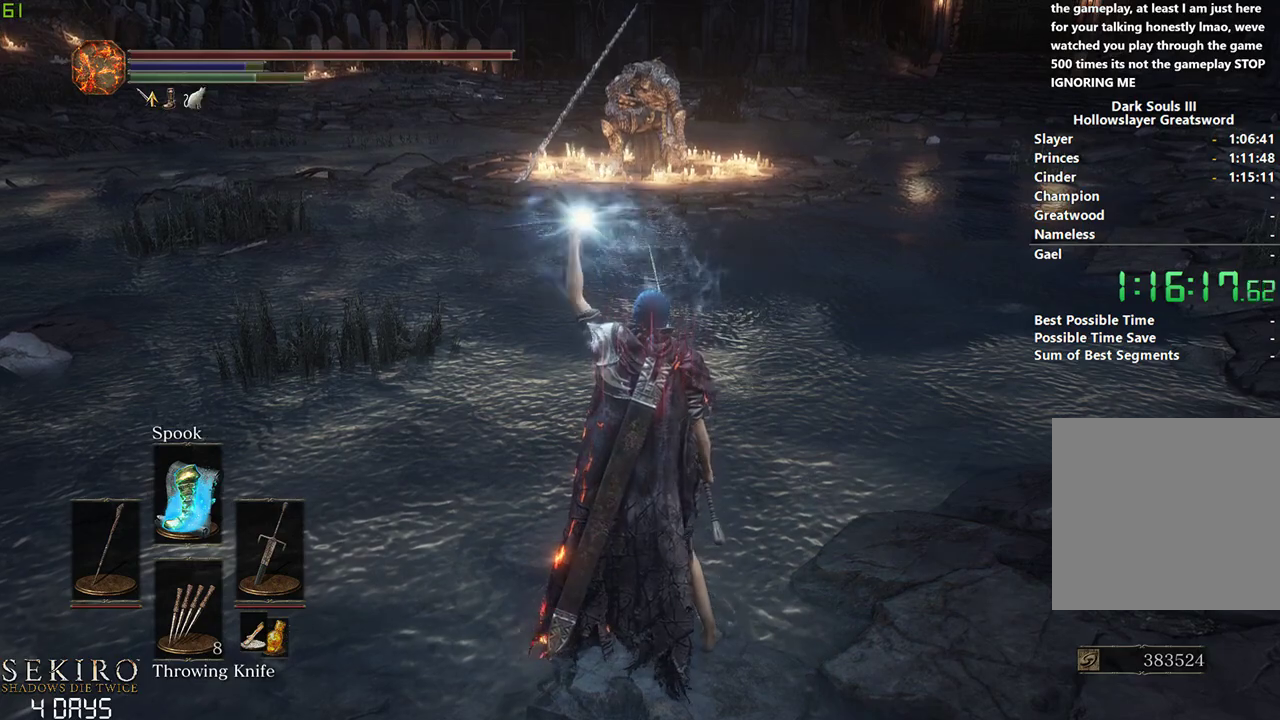
{"buttons": ["X"], "left_stick": "center", "right_stick": "center", "events": [[33, "X", "down"], [117, "X", "up"], [200, "X", "down"], [283, "X", "up"], [350, "X", "down"], [433, "X", "up"], [500, "X", "down"]]}
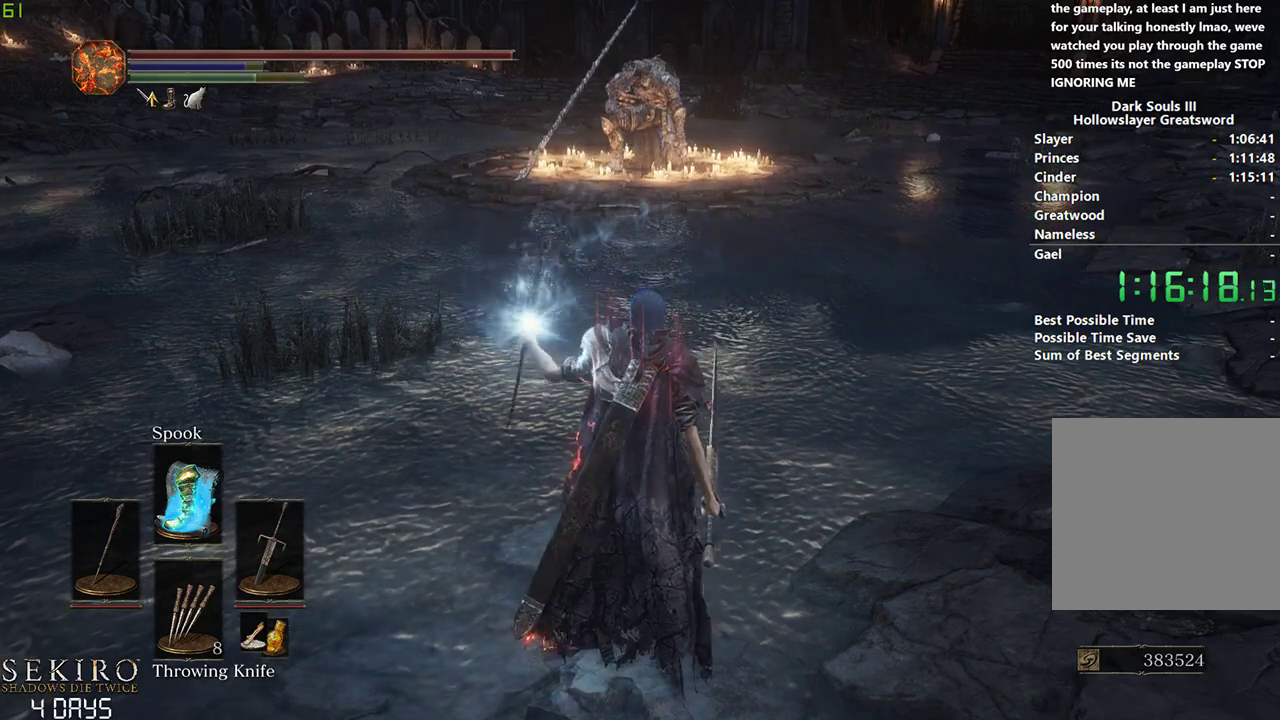
{"buttons": [], "left_stick": "center", "right_stick": "center", "events": [[117, "X", "up"], [183, "X", "down"], [267, "X", "up"]]}
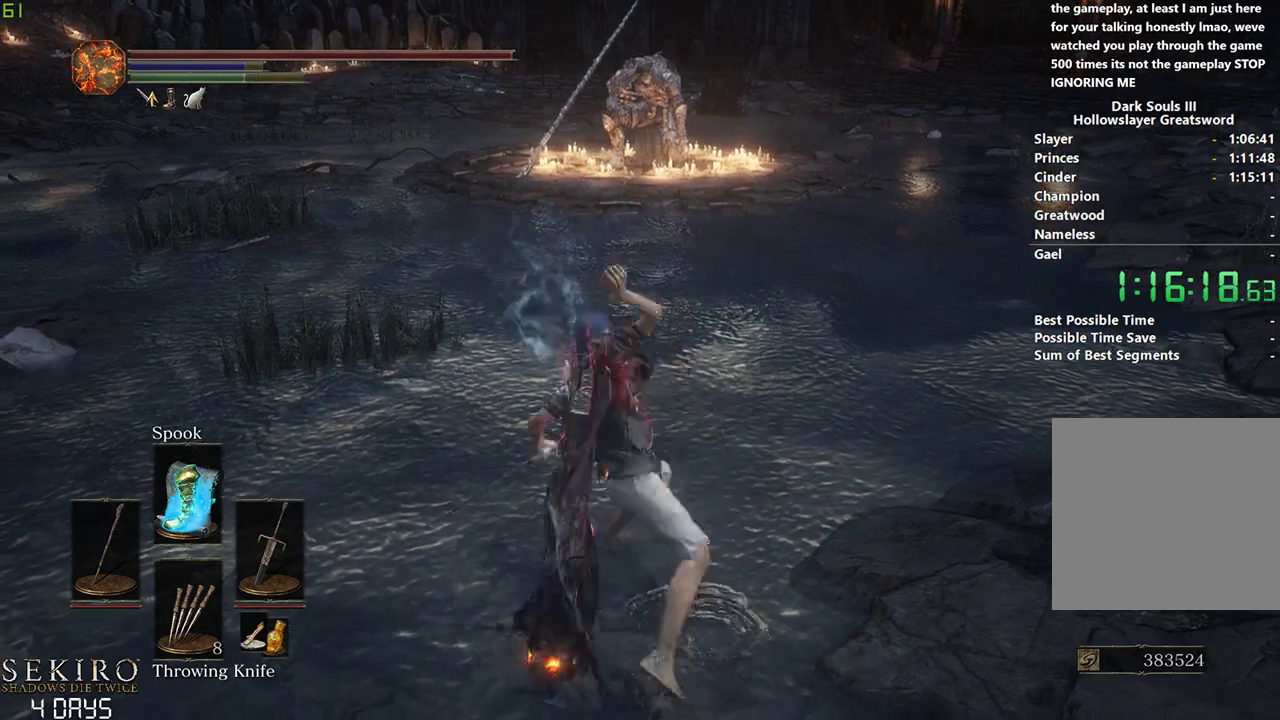
{"buttons": ["DPAD_DOWN"], "left_stick": "center", "right_stick": "center", "events": [[133, "right_stick", "up-left"], [217, "right_stick", "center"], [233, "DPAD_LEFT", "down"], [350, "DPAD_LEFT", "up"], [450, "DPAD_DOWN", "down"]]}
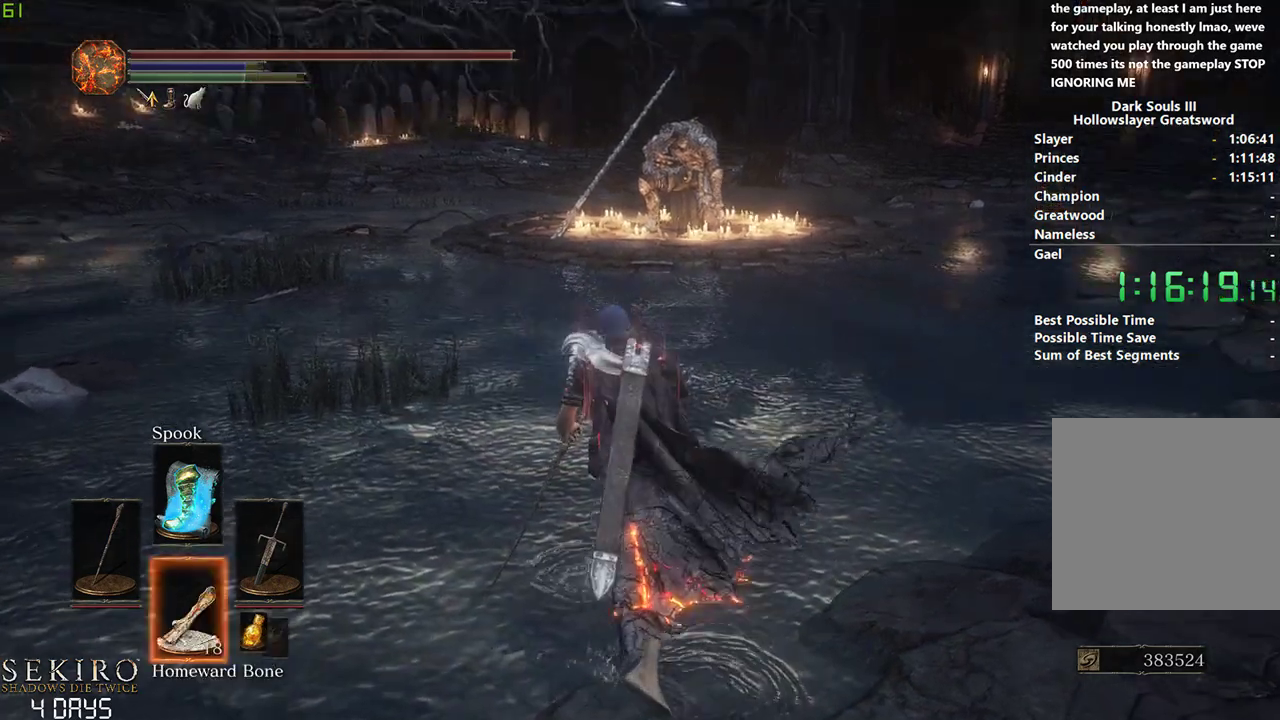
{"buttons": ["B", "DPAD_DOWN"], "left_stick": "center", "right_stick": "center", "events": [[67, "B", "down"]]}
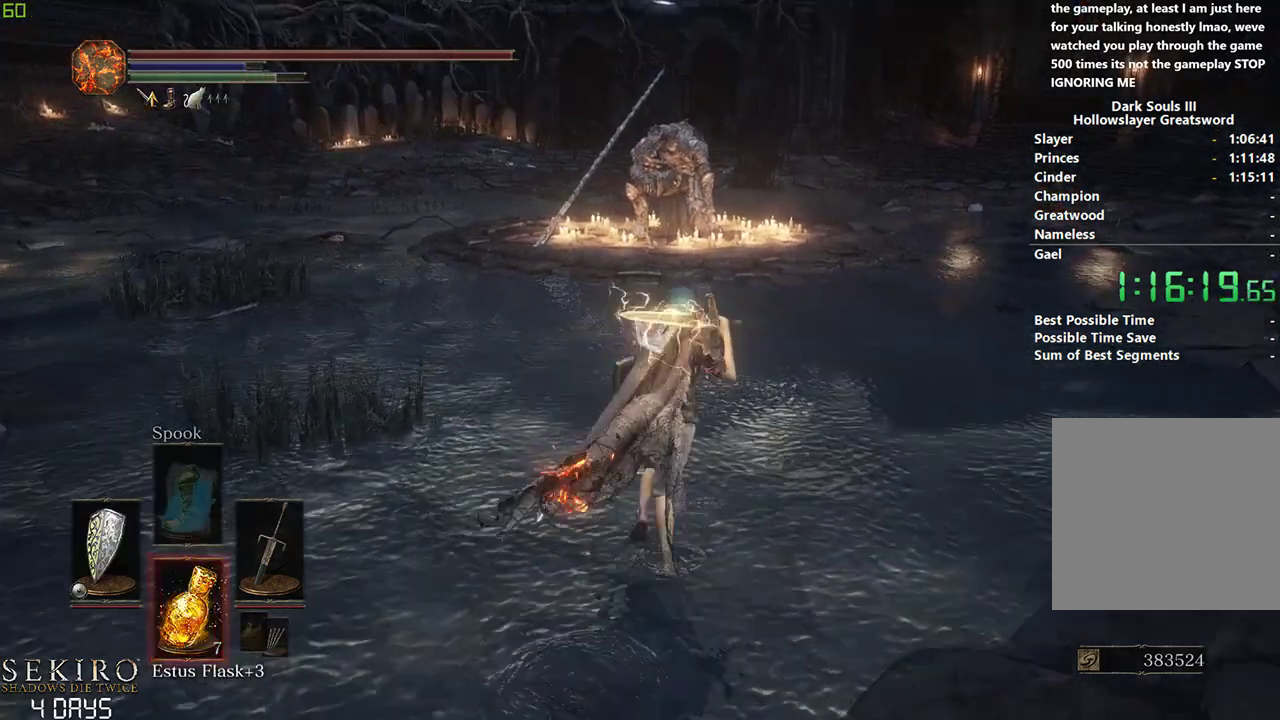
{"buttons": ["B"], "left_stick": "center", "right_stick": "center", "events": [[133, "DPAD_DOWN", "up"], [200, "Y", "down"], [317, "Y", "up"]]}
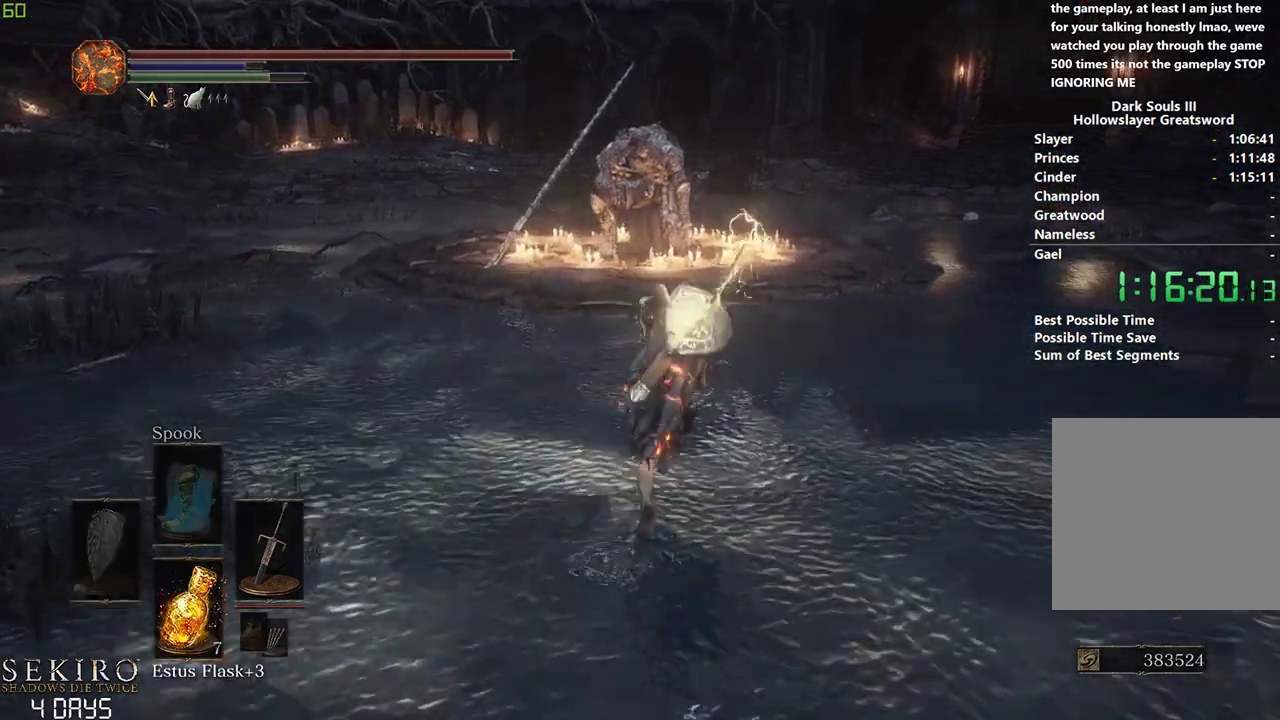
{"buttons": ["B"], "left_stick": "center", "right_stick": "center", "events": []}
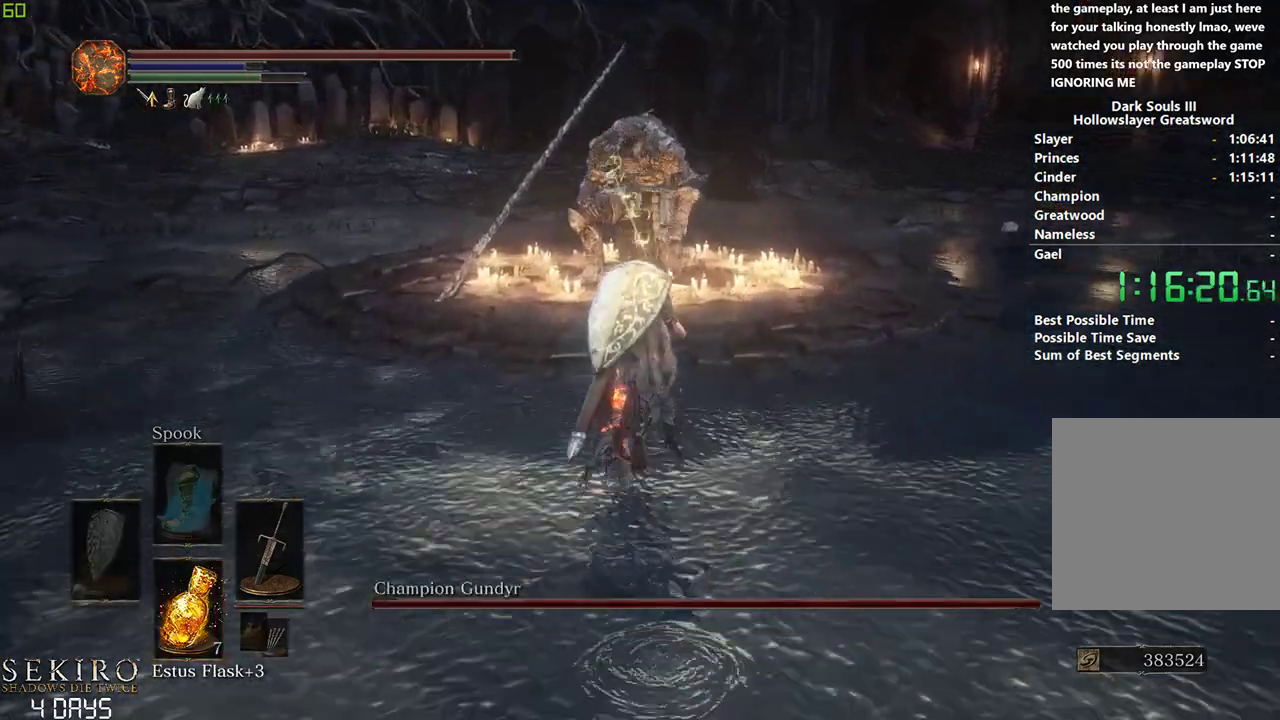
{"buttons": [], "left_stick": "center", "right_stick": "center", "events": [[117, "B", "up"], [333, "R1", "down"], [450, "R1", "up"]]}
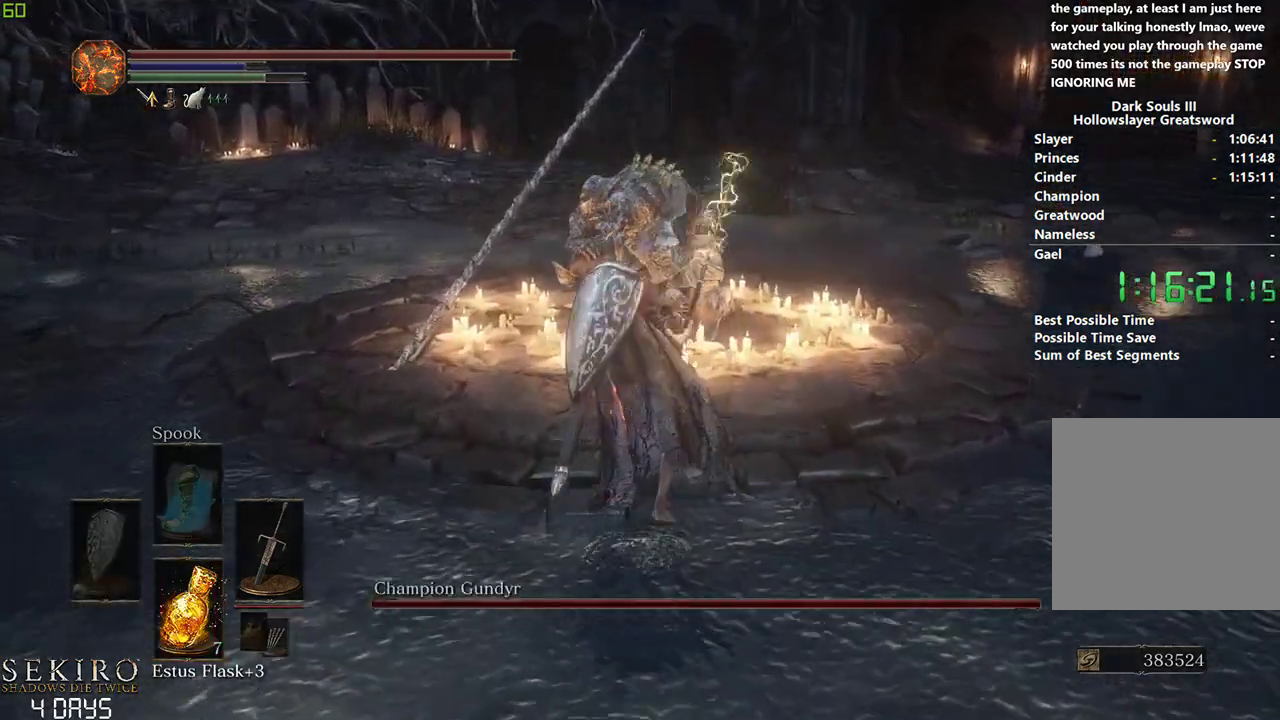
{"buttons": [], "left_stick": "center", "right_stick": "center", "events": []}
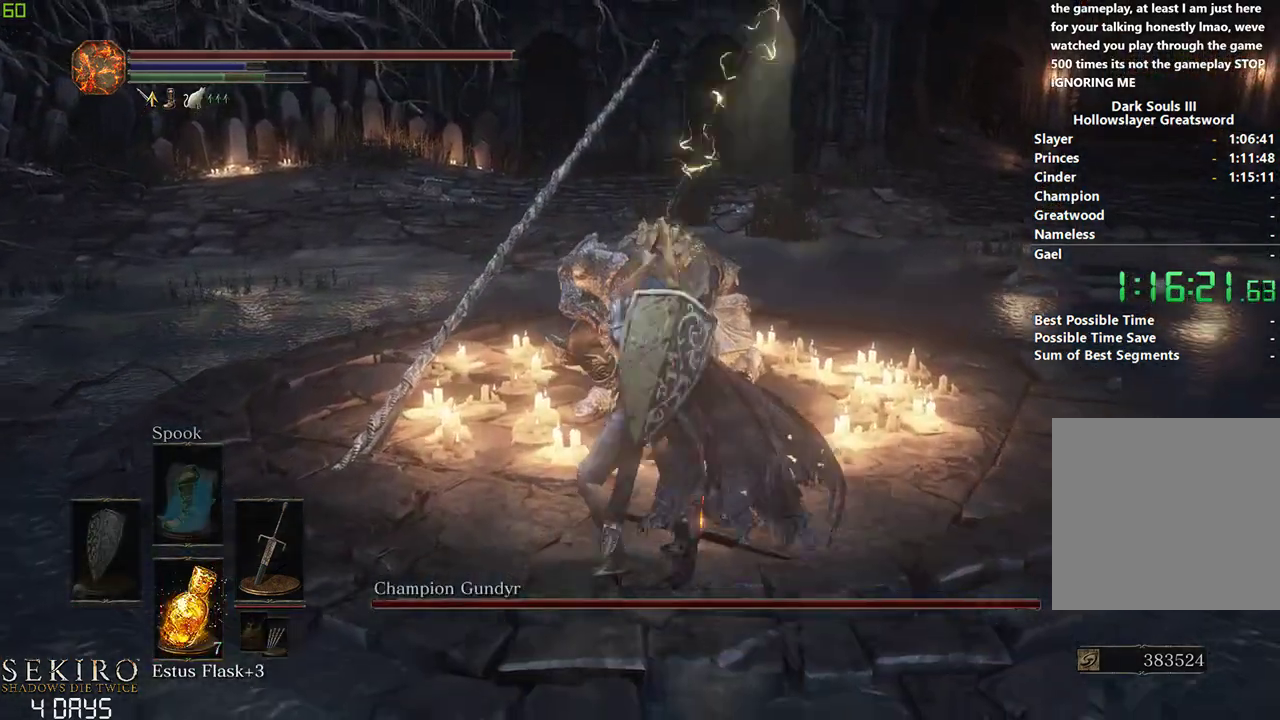
{"buttons": ["R1"], "left_stick": "center", "right_stick": "center", "events": [[50, "R1", "down"], [217, "R1", "up"], [283, "R1", "down"], [417, "R1", "up"], [467, "R1", "down"]]}